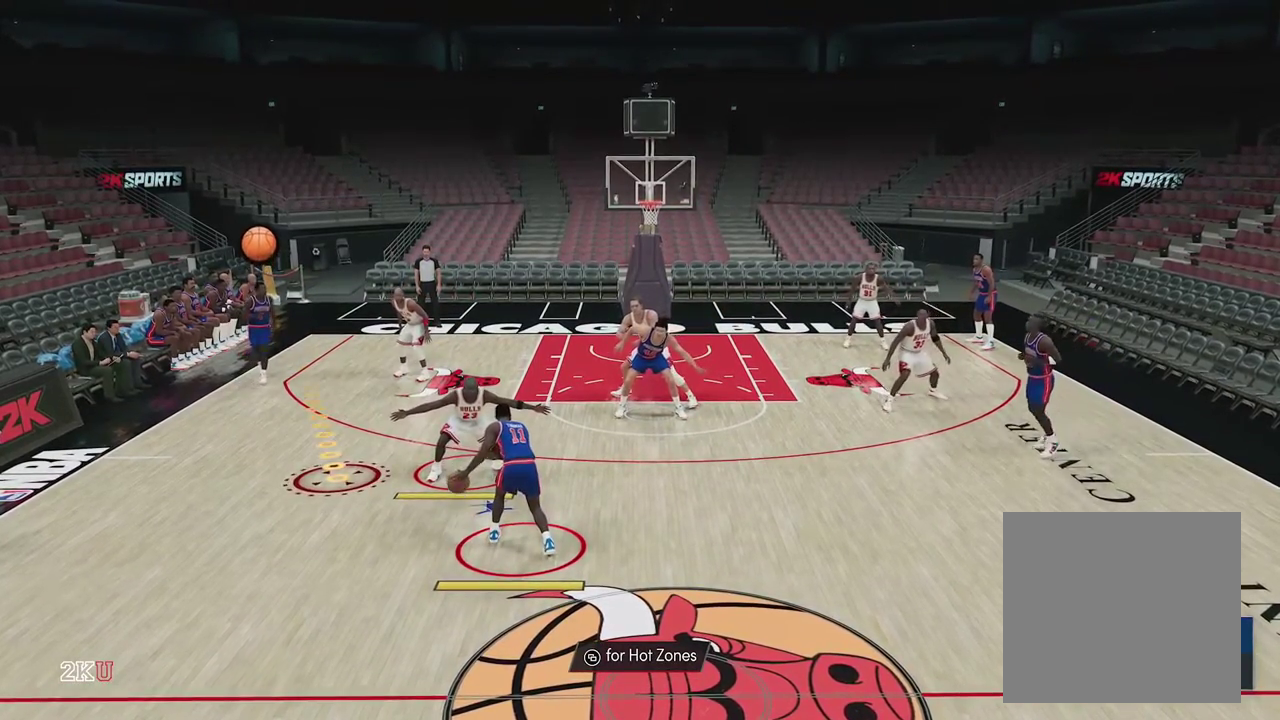
Gameplay with a controller (Xbox layout); each line is a JSON object with the inputs held at the frame after it (dt_ms = milliseconds from this image to that frame). "events" lists button and stick changes between this image and that frame as [ms after this image, input, new state], when the widget could be followed in between.
{"dt_ms": 500, "buttons": ["L2"], "left_stick": "center", "right_stick": "center"}
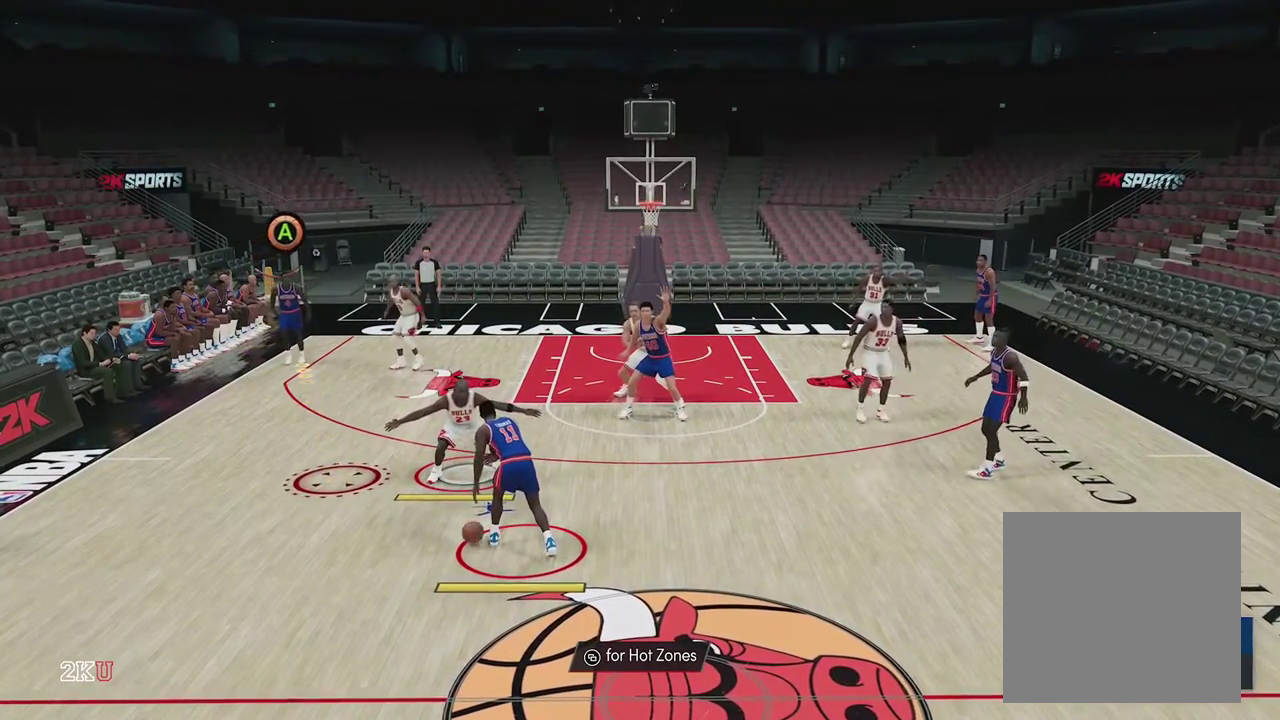
{"dt_ms": 500, "buttons": ["L2"], "left_stick": "center", "right_stick": "center", "events": []}
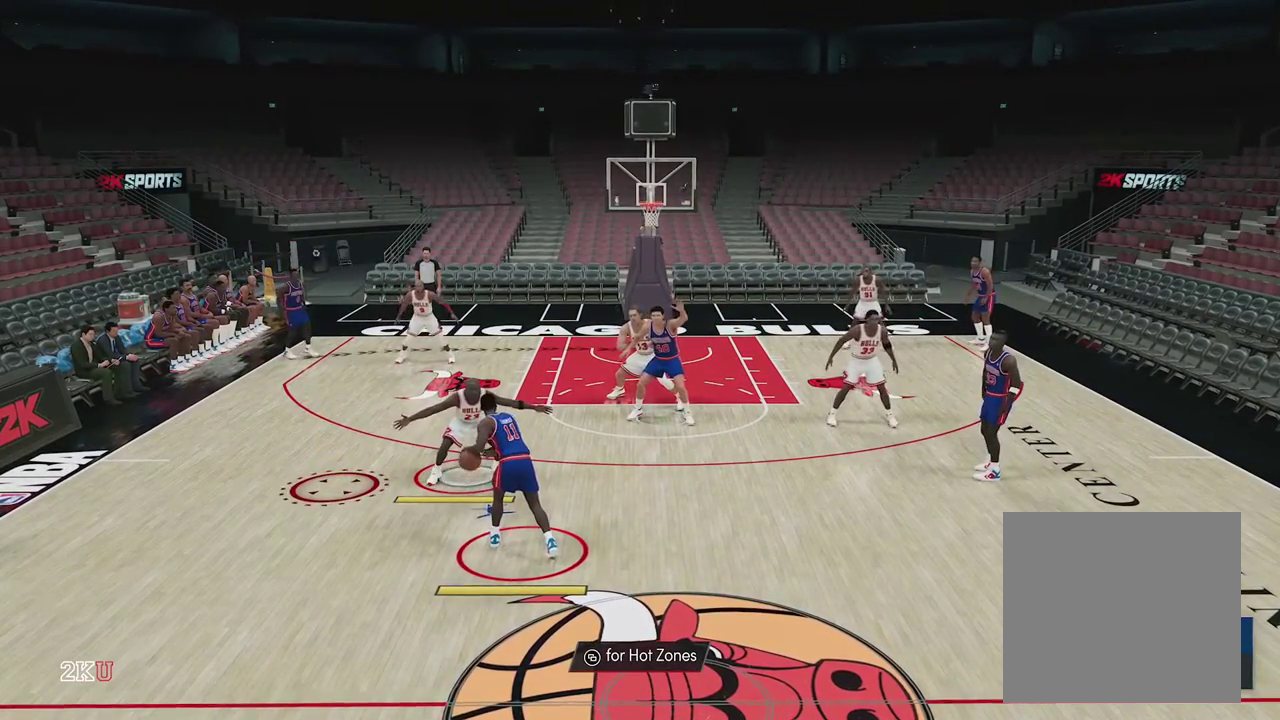
{"dt_ms": 700, "buttons": ["L2"], "left_stick": "center", "right_stick": "center", "events": []}
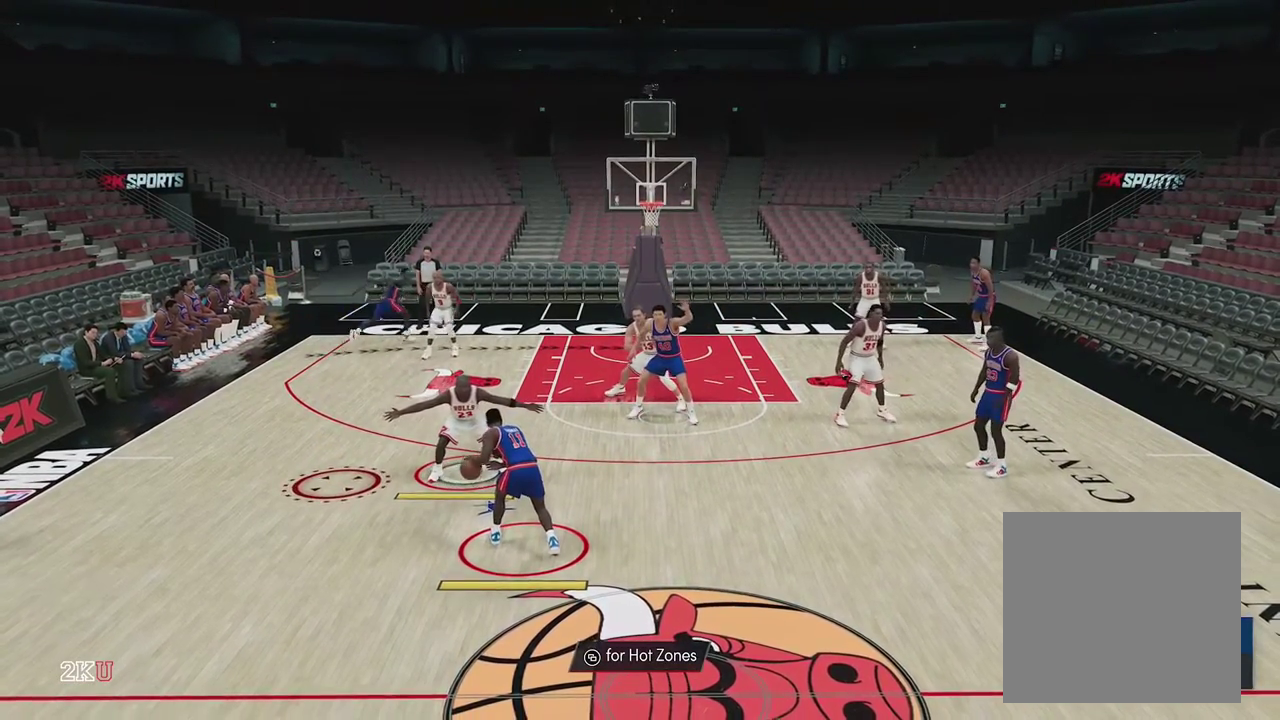
{"dt_ms": 500, "buttons": ["L2"], "left_stick": "right", "right_stick": "center", "events": [[400, "left_stick", "right"]]}
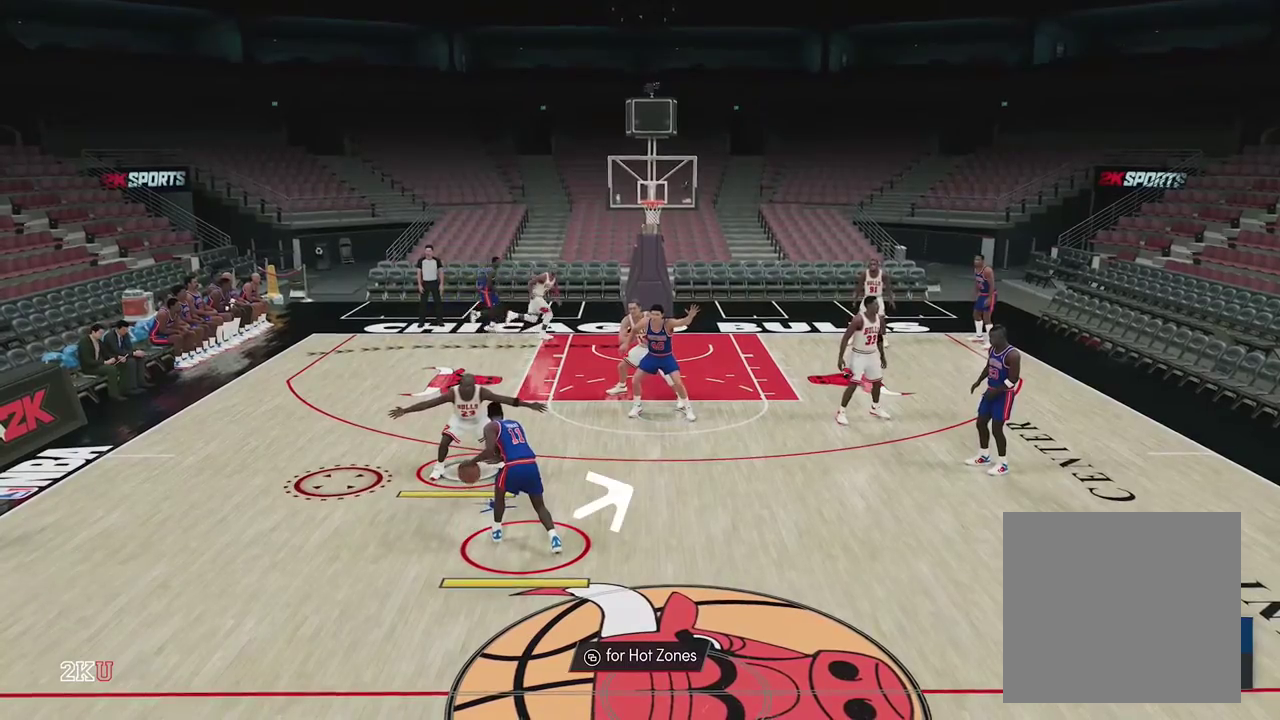
{"dt_ms": 400, "buttons": ["L2"], "left_stick": "right", "right_stick": "center", "events": []}
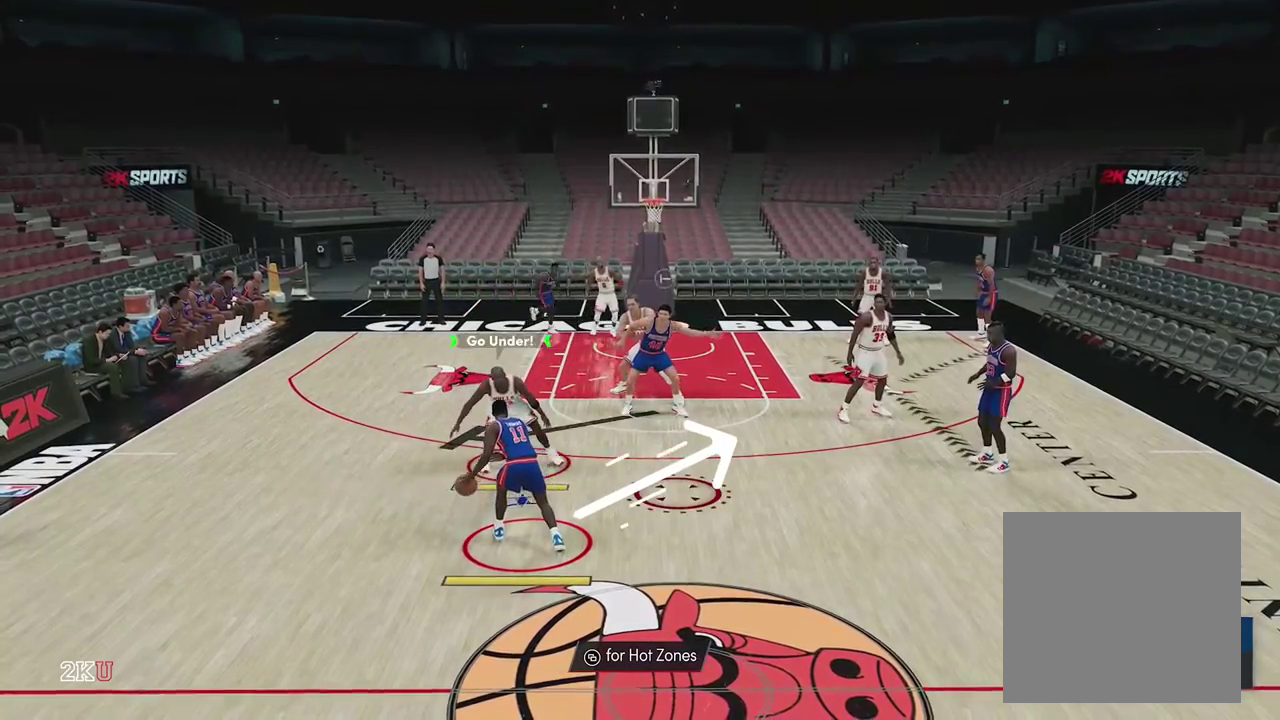
{"dt_ms": 400, "buttons": ["L2"], "left_stick": "down-right", "right_stick": "center", "events": [[333, "left_stick", "down-right"]]}
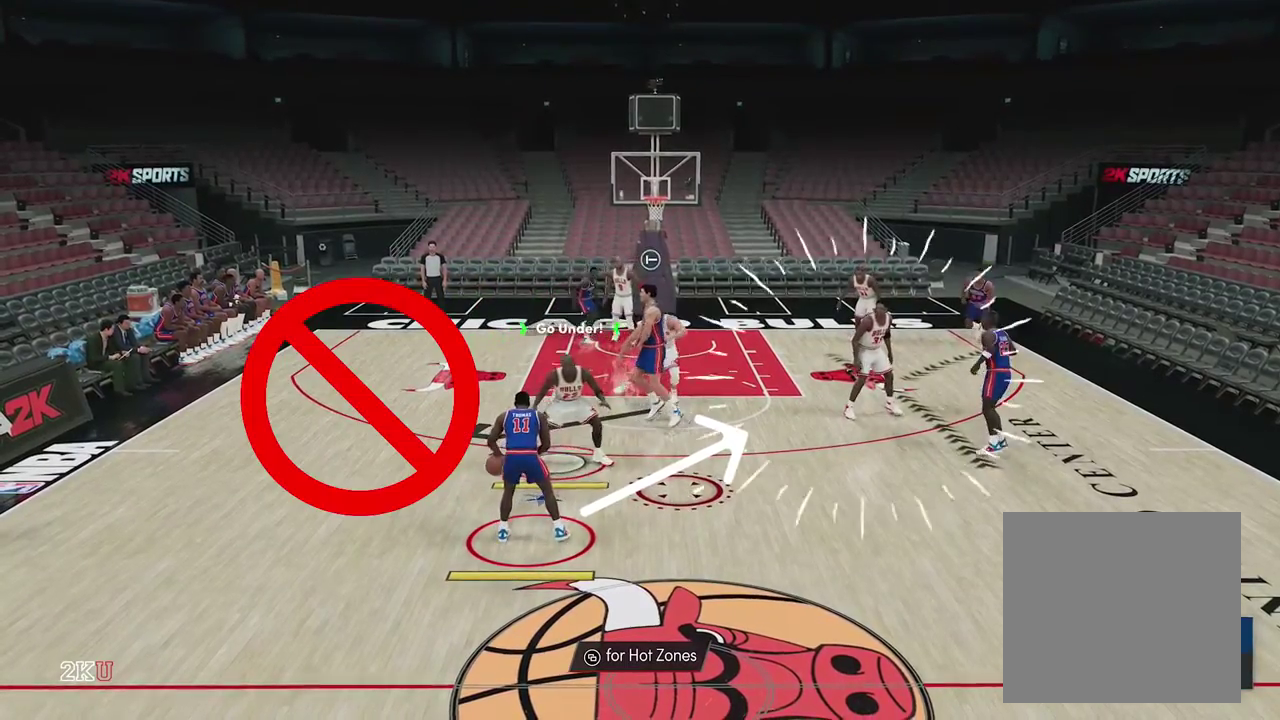
{"dt_ms": 500, "buttons": ["L2"], "left_stick": "center", "right_stick": "center", "events": [[217, "left_stick", "center"]]}
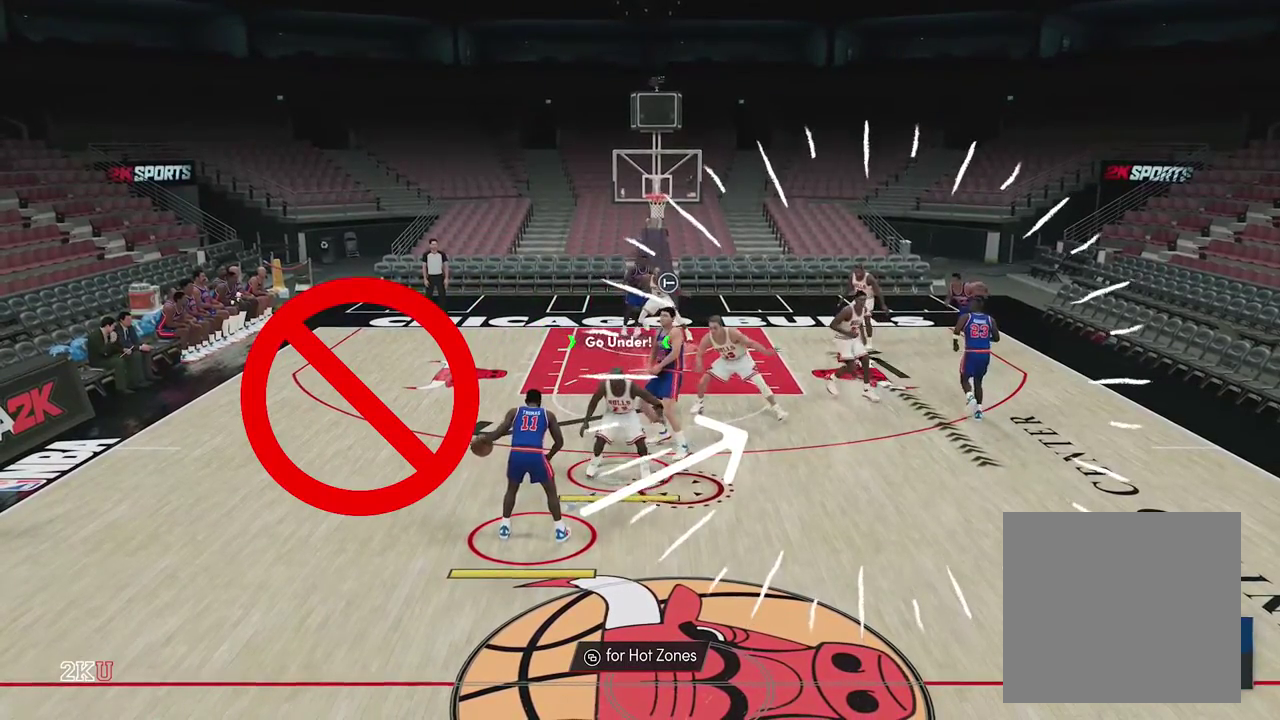
{"dt_ms": 500, "buttons": ["L2"], "left_stick": "center", "right_stick": "center", "events": [[100, "left_stick", "down-right"], [383, "left_stick", "center"]]}
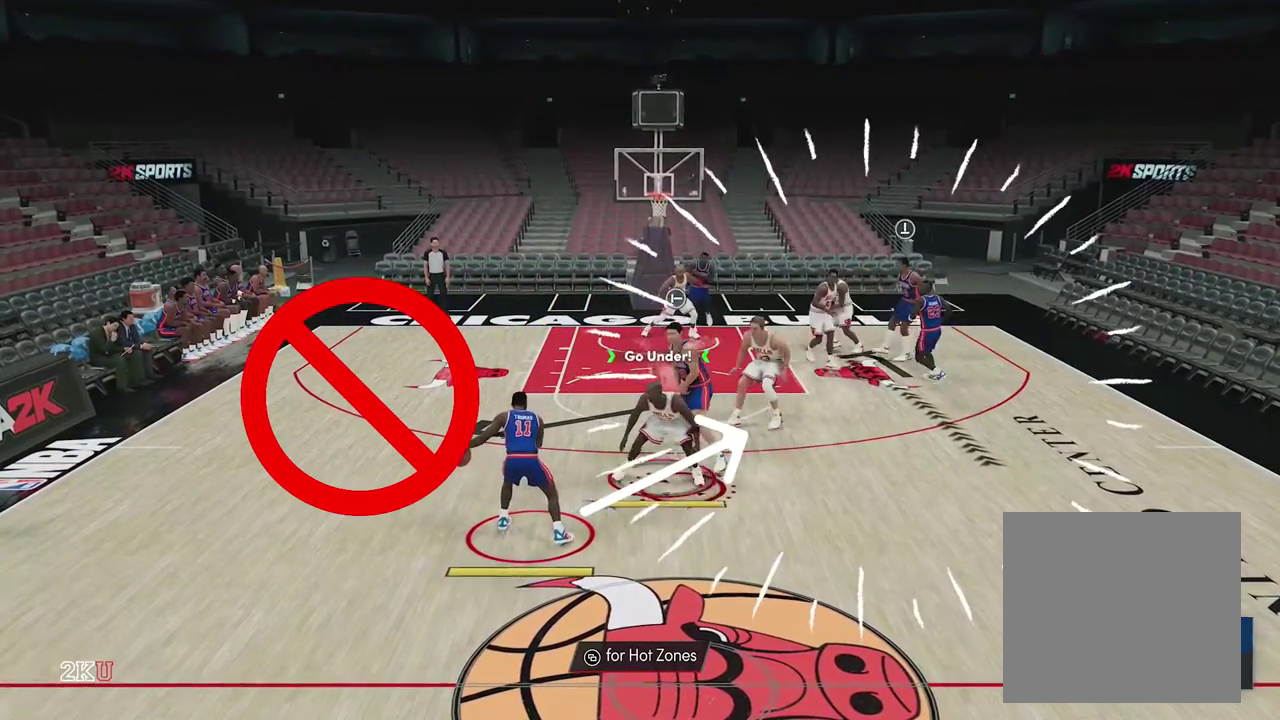
{"dt_ms": 400, "buttons": ["L2"], "left_stick": "center", "right_stick": "center", "events": []}
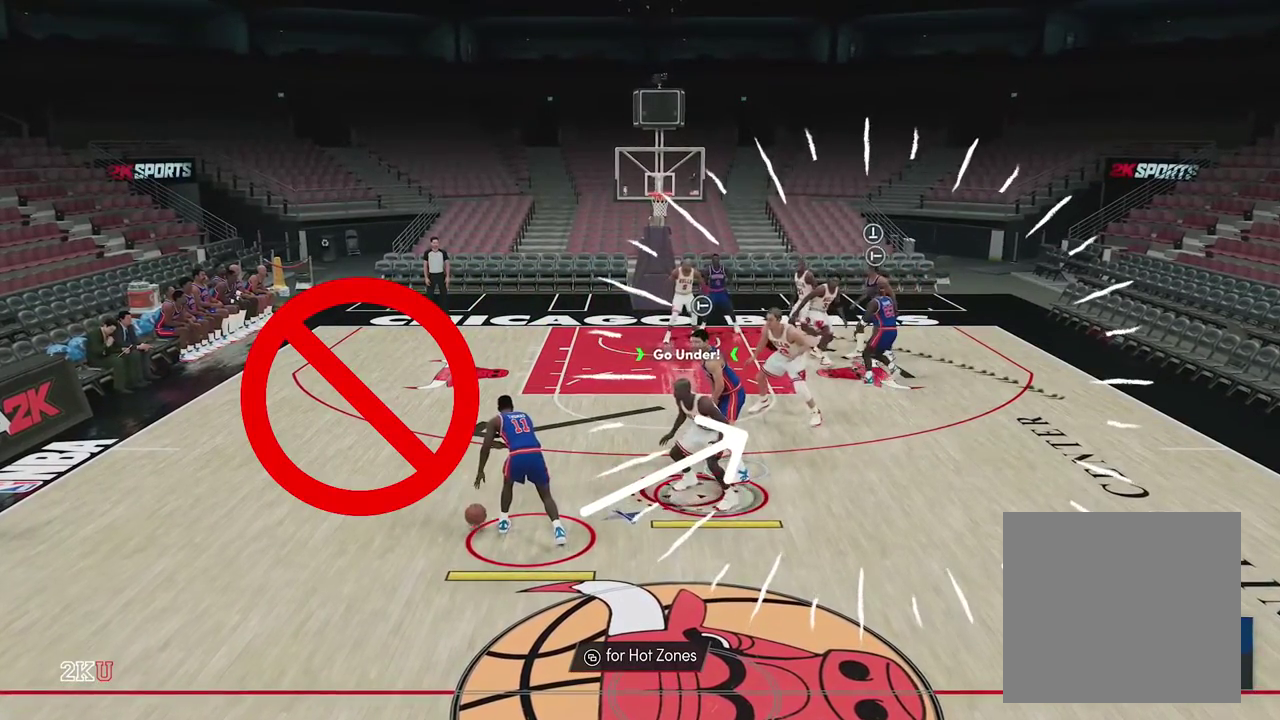
{"dt_ms": 500, "buttons": ["L2"], "left_stick": "center", "right_stick": "center", "events": []}
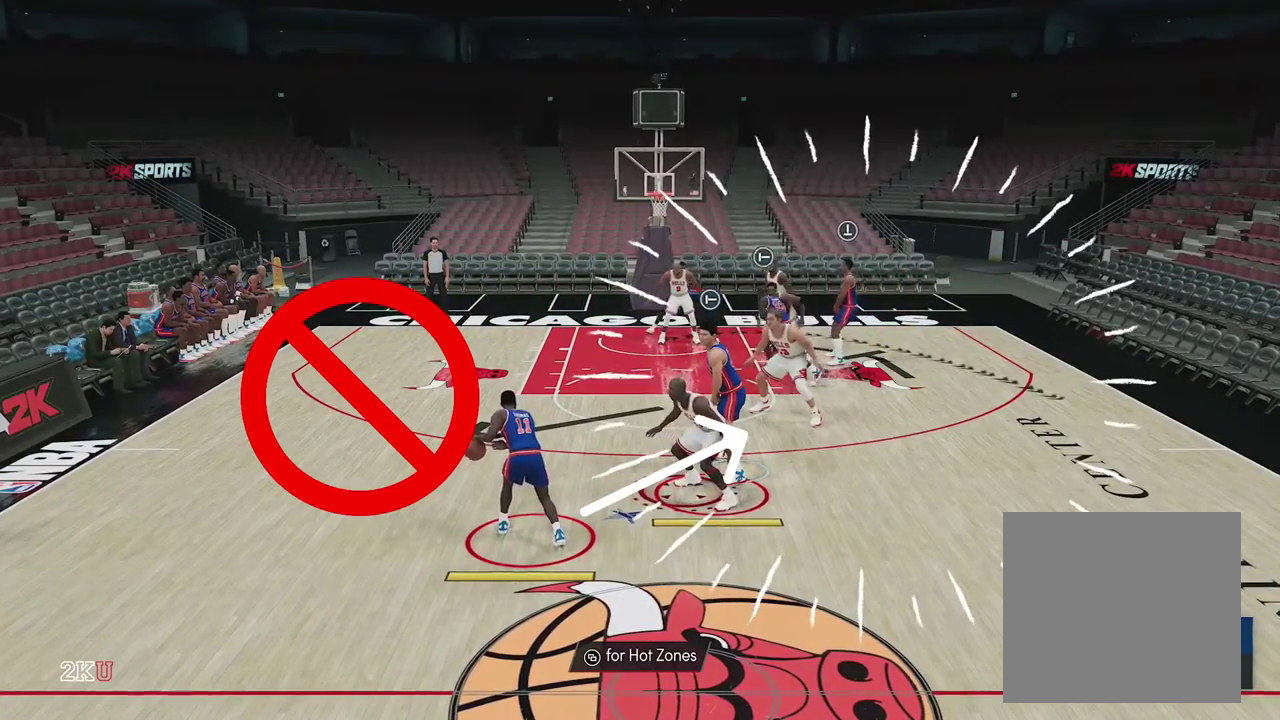
{"dt_ms": 500, "buttons": ["L2"], "left_stick": "center", "right_stick": "center", "events": []}
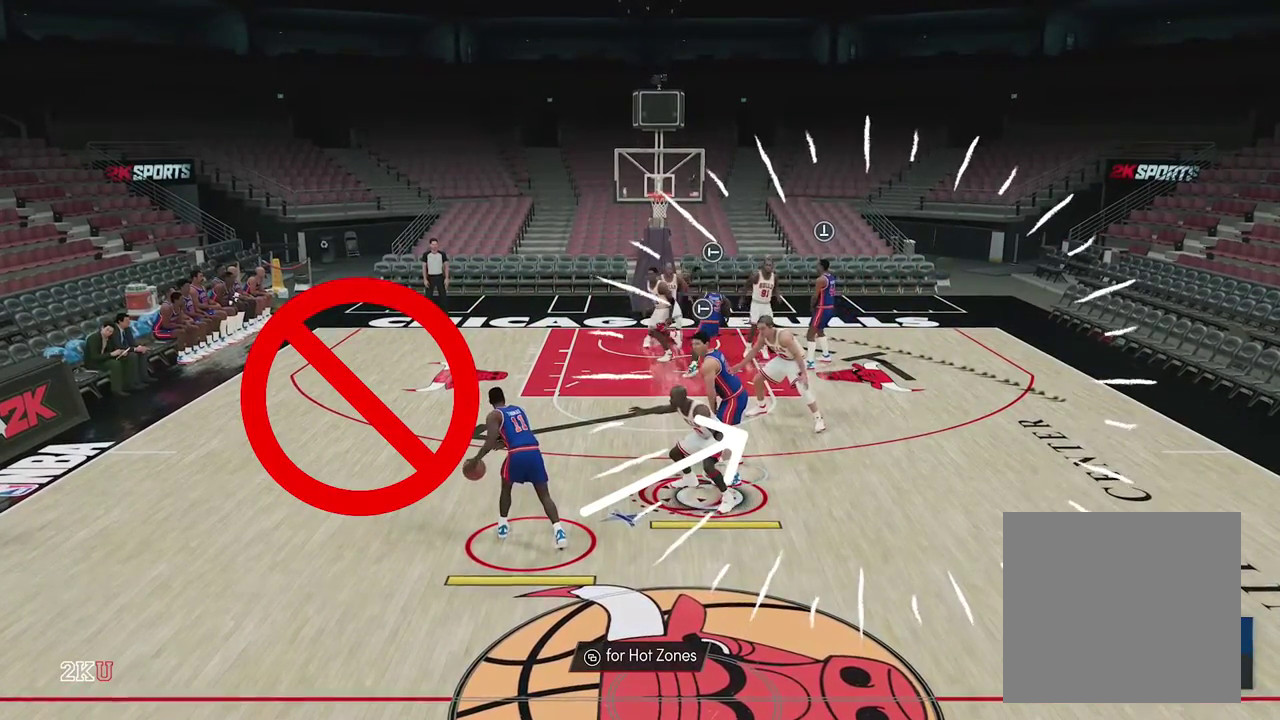
{"dt_ms": 400, "buttons": ["L2"], "left_stick": "center", "right_stick": "center", "events": []}
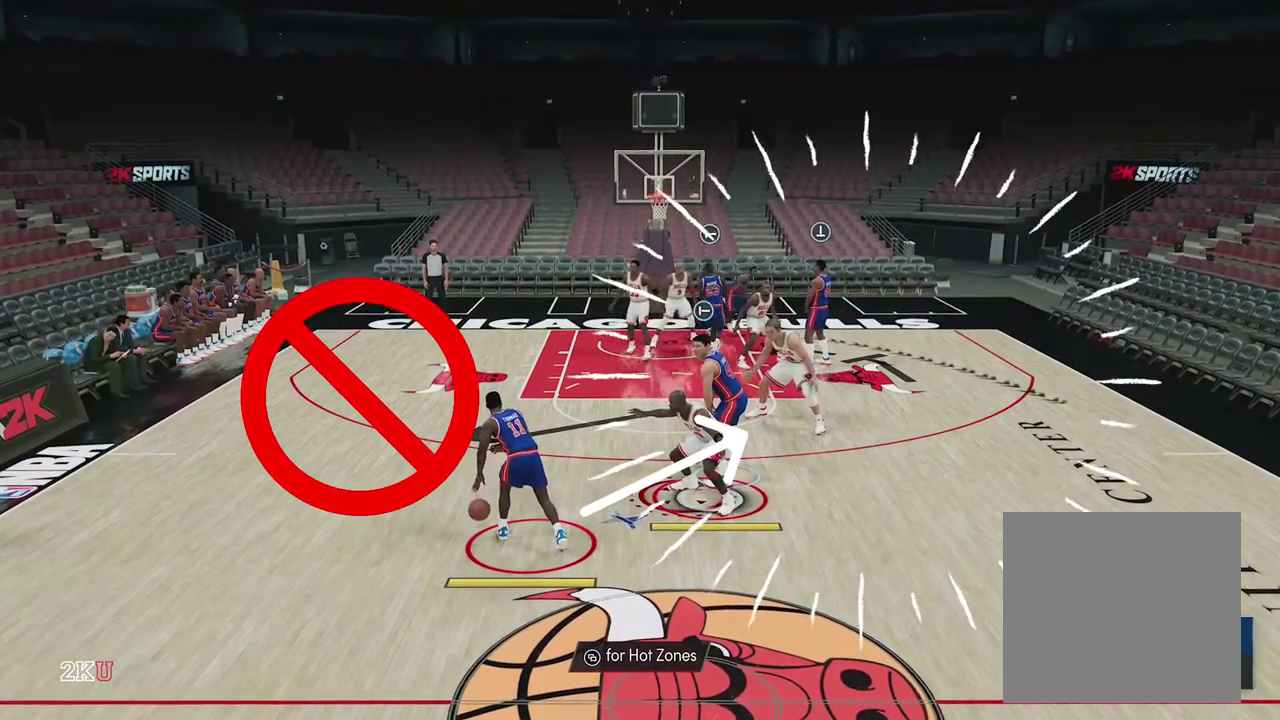
{"dt_ms": 400, "buttons": ["L2"], "left_stick": "center", "right_stick": "center", "events": []}
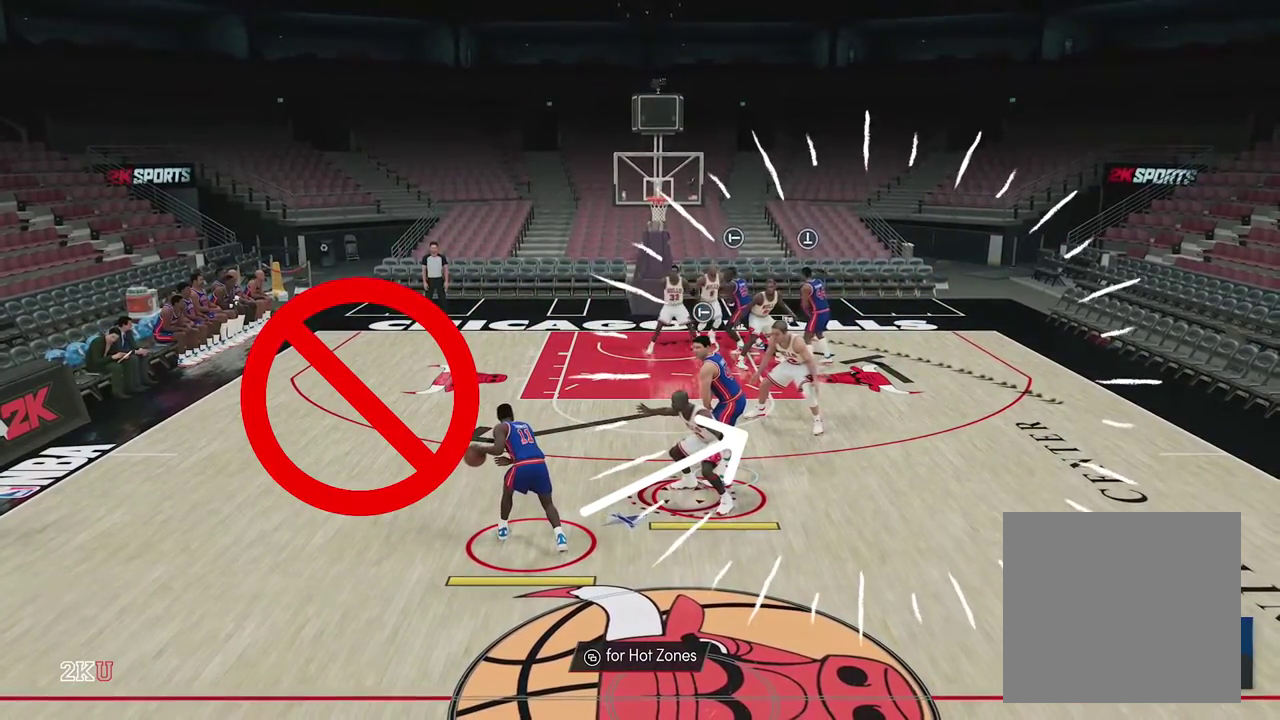
{"dt_ms": 400, "buttons": ["L2"], "left_stick": "up-left", "right_stick": "center", "events": [[83, "left_stick", "up-left"]]}
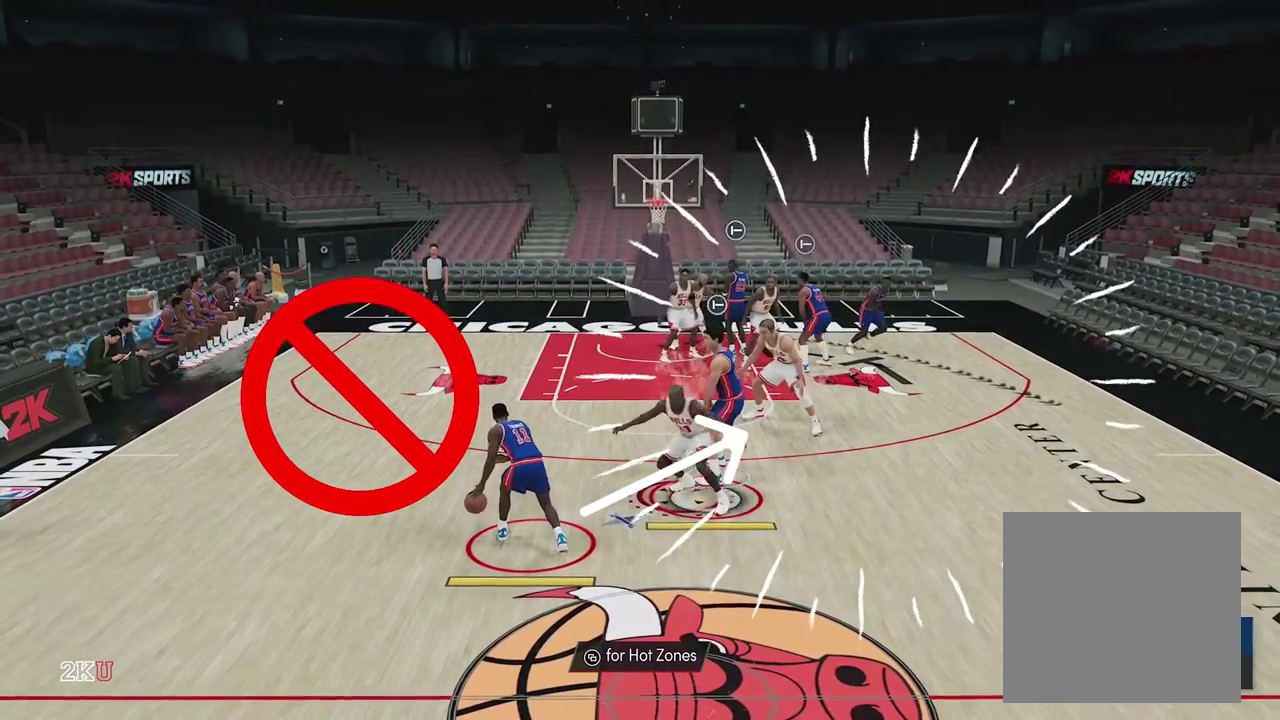
{"dt_ms": 500, "buttons": ["L2"], "left_stick": "left", "right_stick": "center", "events": [[300, "left_stick", "left"]]}
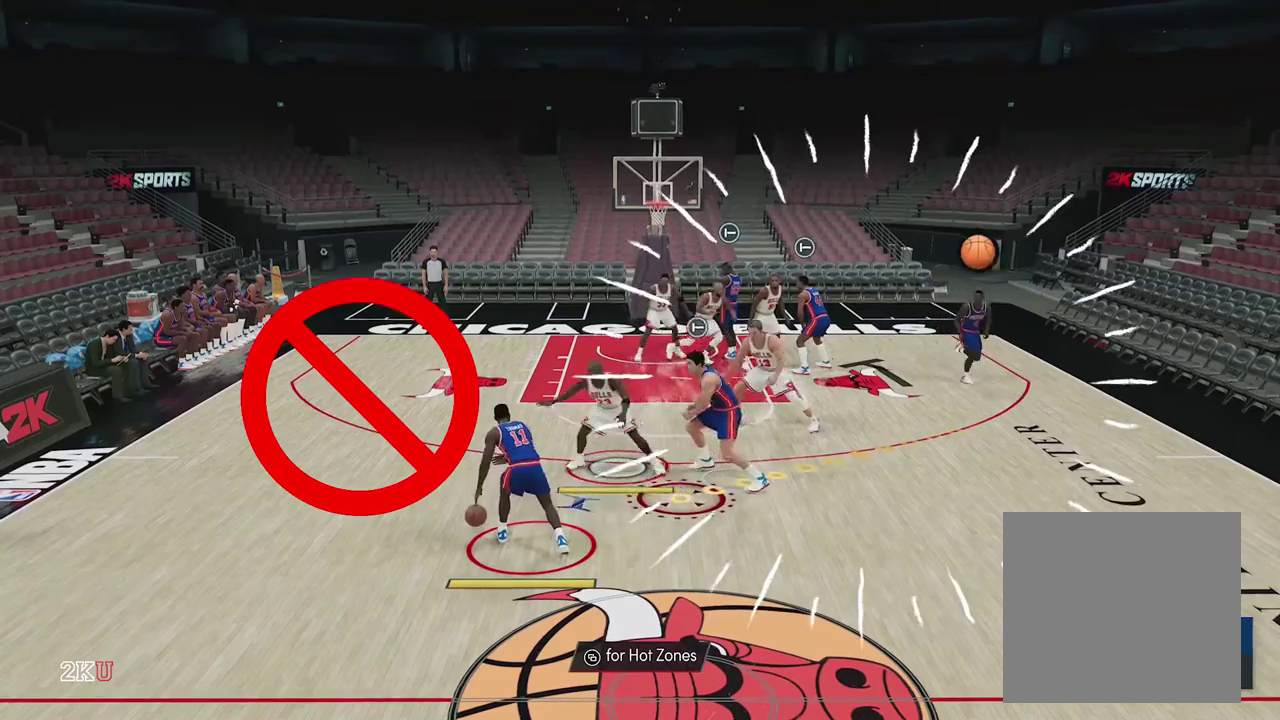
{"dt_ms": 500, "buttons": ["L2"], "left_stick": "center", "right_stick": "center", "events": [[233, "left_stick", "down-left"], [383, "left_stick", "center"]]}
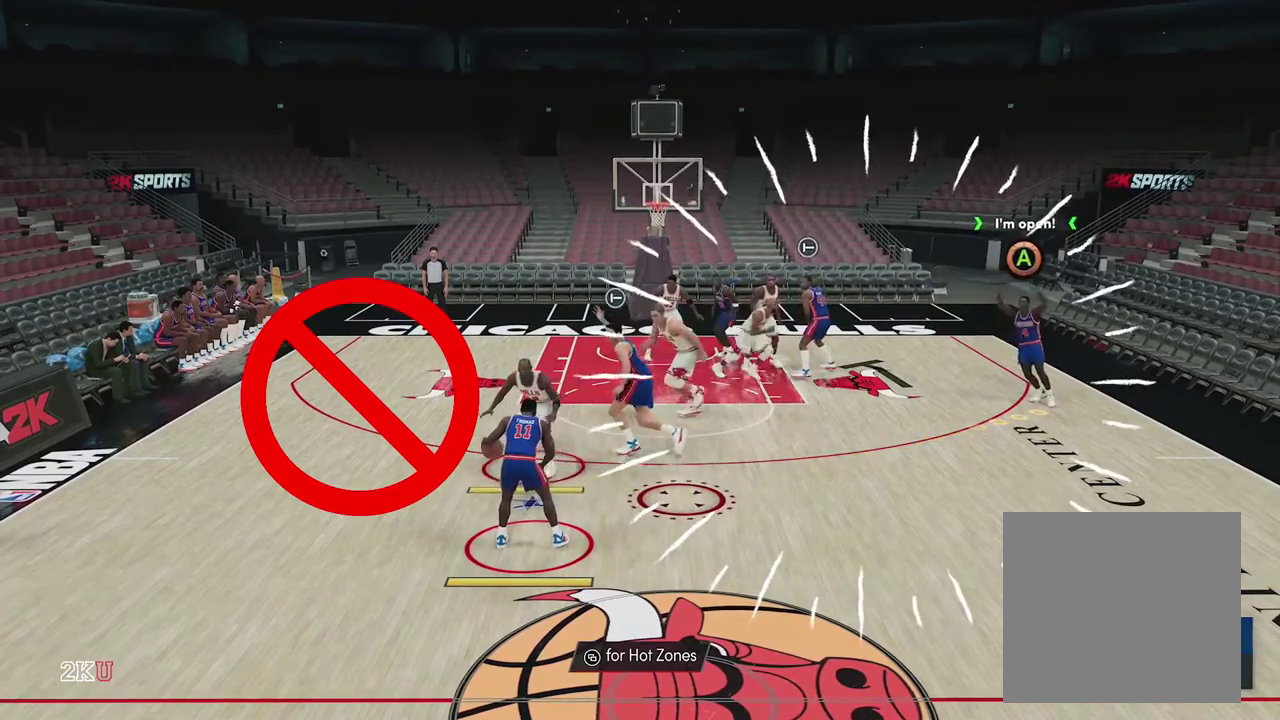
{"dt_ms": 700, "buttons": ["L2"], "left_stick": "center", "right_stick": "center", "events": [[117, "left_stick", "left"], [267, "left_stick", "down-left"], [350, "left_stick", "left"], [550, "left_stick", "up-left"], [650, "left_stick", "center"]]}
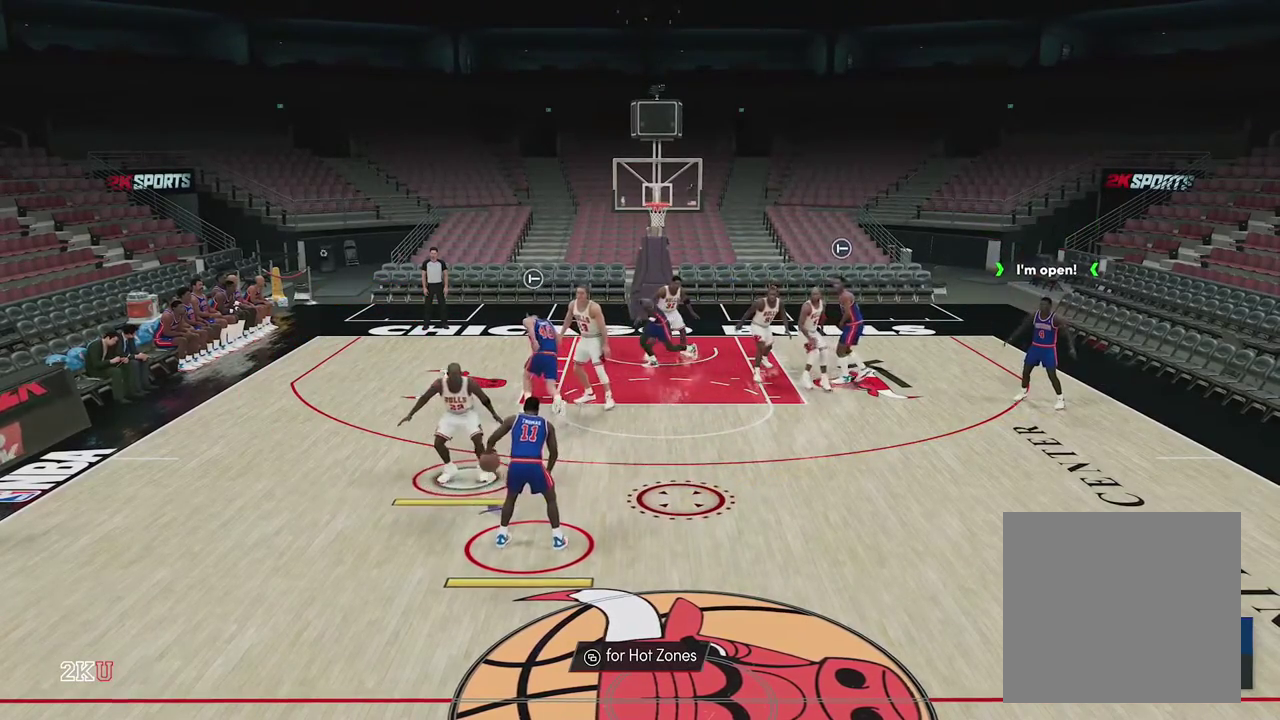
{"dt_ms": 400, "buttons": ["L2"], "left_stick": "center", "right_stick": "center", "events": []}
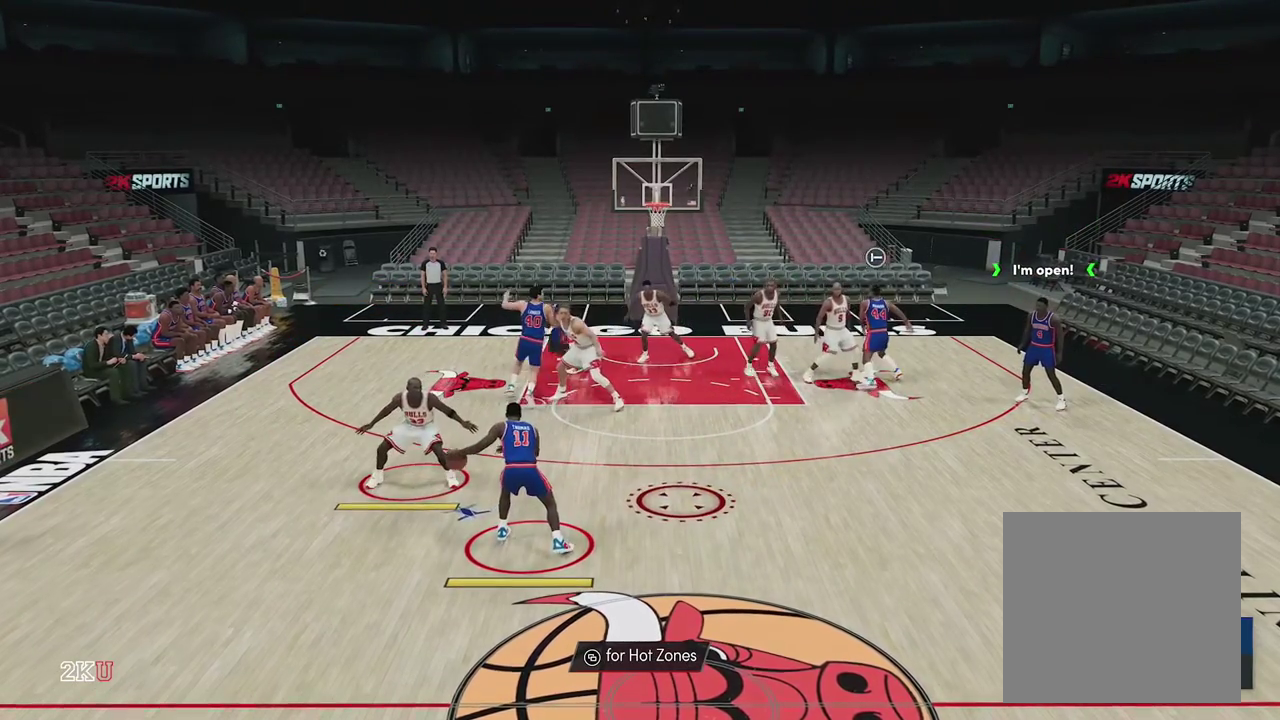
{"dt_ms": 300, "buttons": ["L2"], "left_stick": "center", "right_stick": "center", "events": []}
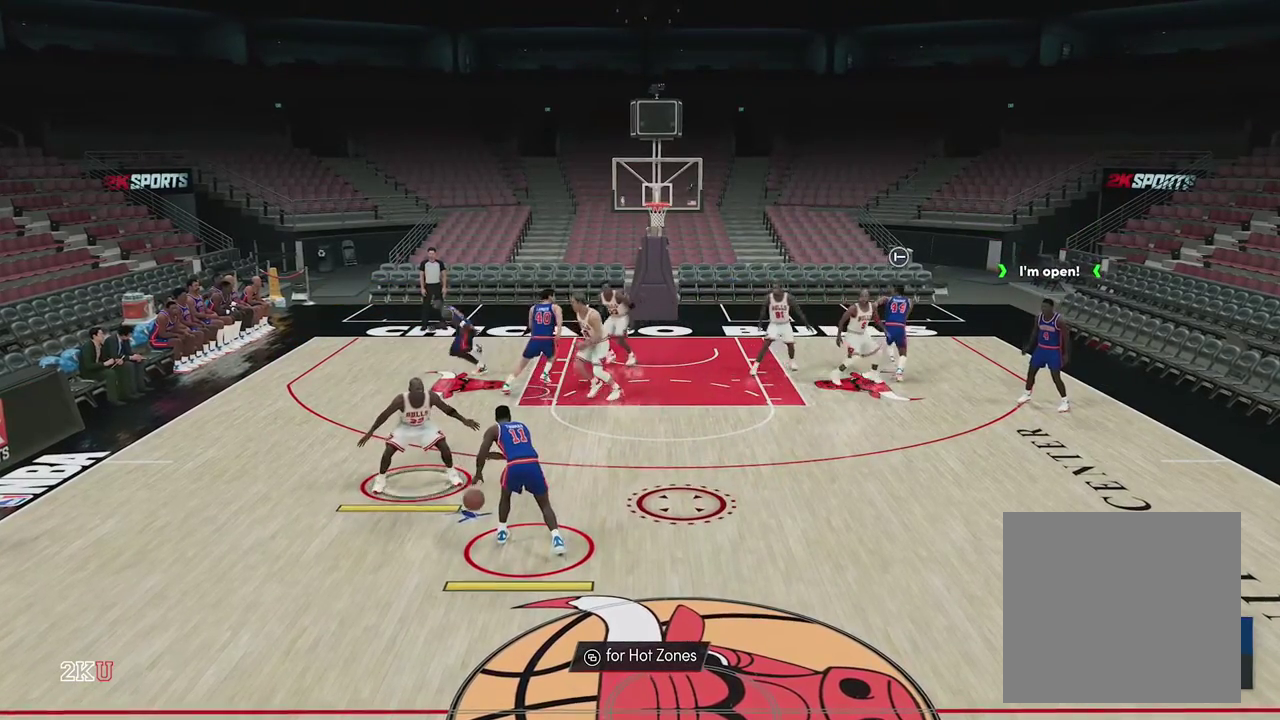
{"dt_ms": 900, "buttons": ["L2"], "left_stick": "center", "right_stick": "center", "events": [[33, "left_stick", "right"], [183, "left_stick", "up-right"], [483, "left_stick", "center"]]}
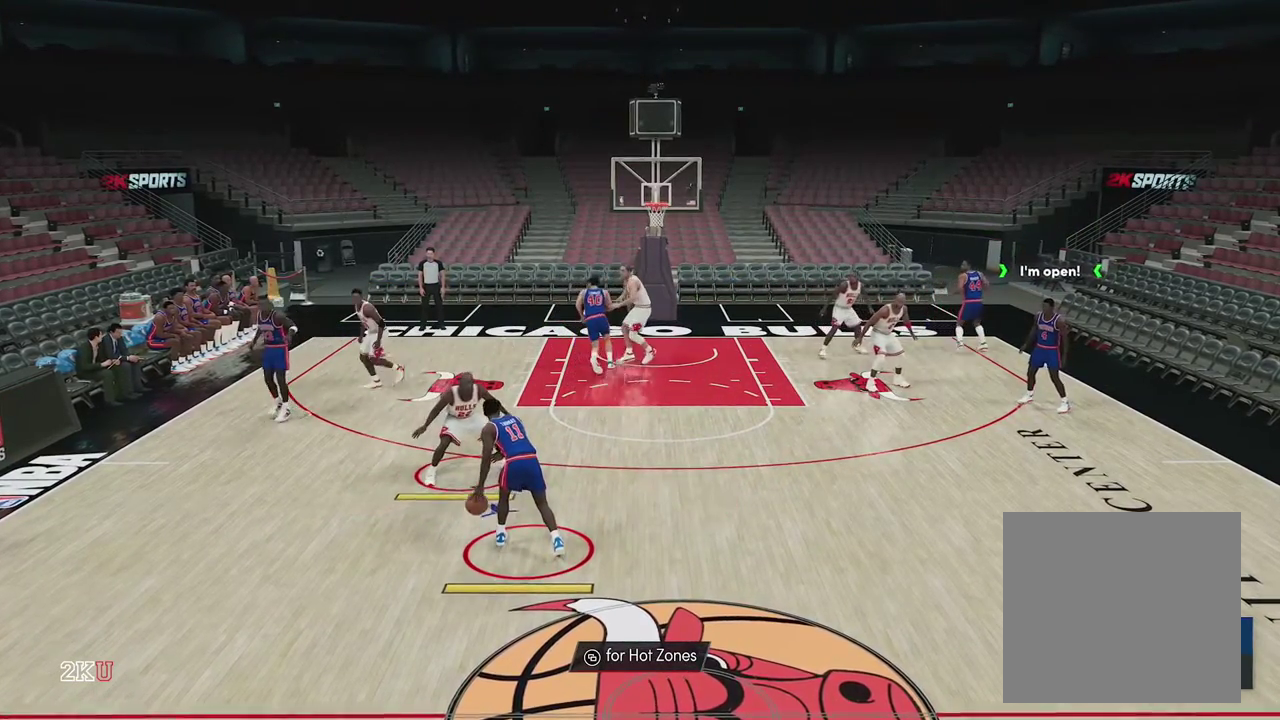
{"dt_ms": 300, "buttons": ["L2"], "left_stick": "up-right", "right_stick": "center", "events": [[83, "left_stick", "right"], [267, "left_stick", "up-right"]]}
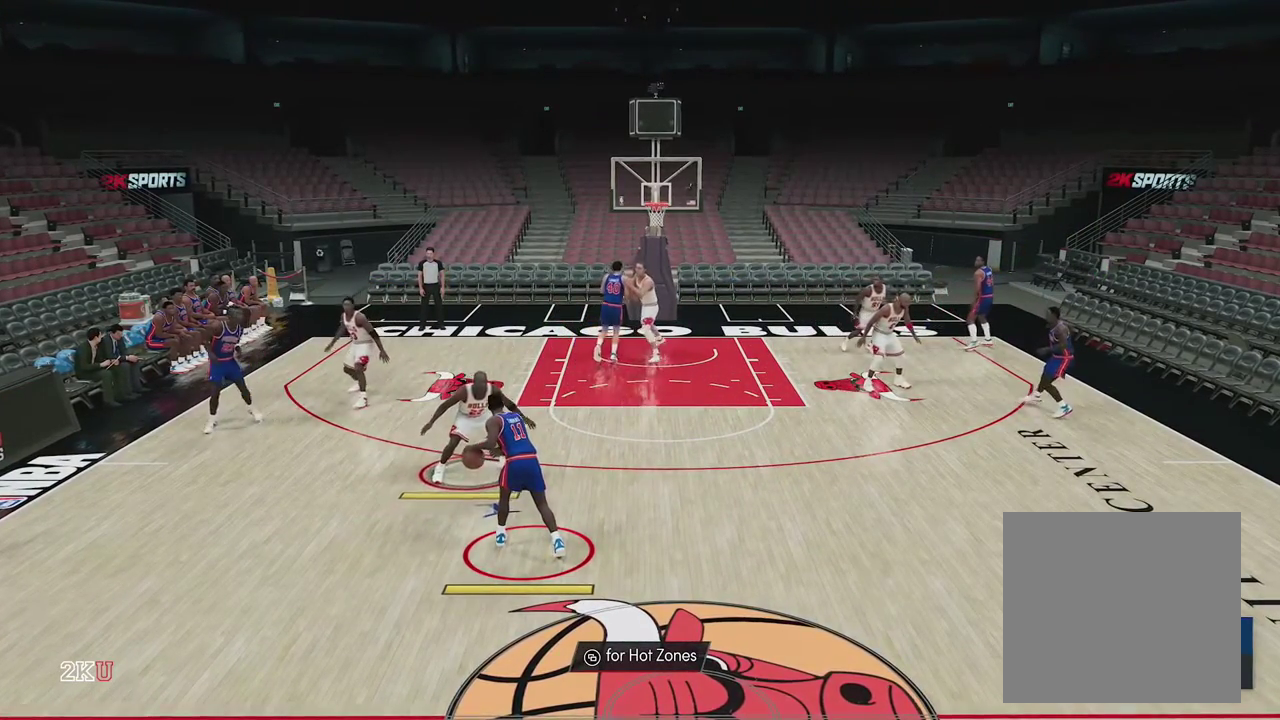
{"dt_ms": 400, "buttons": ["L2"], "left_stick": "center", "right_stick": "center", "events": [[67, "left_stick", "center"]]}
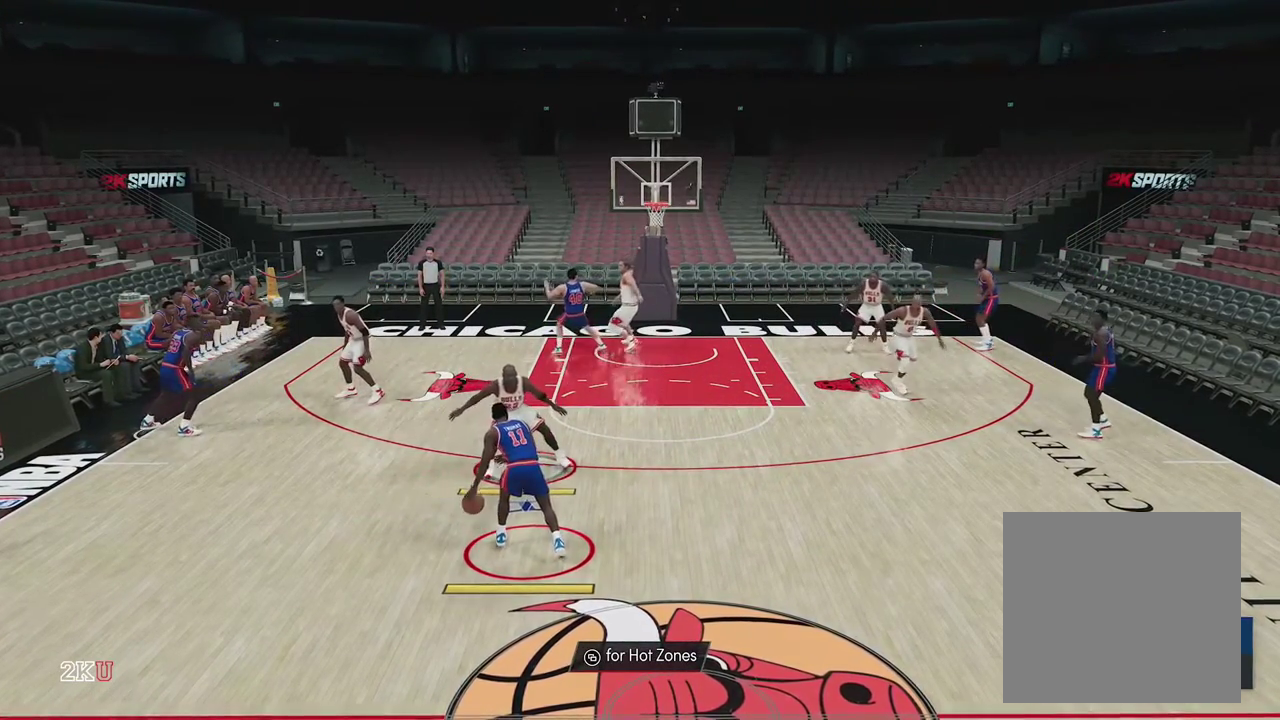
{"dt_ms": 600, "buttons": ["L2"], "left_stick": "left", "right_stick": "center", "events": [[400, "left_stick", "left"]]}
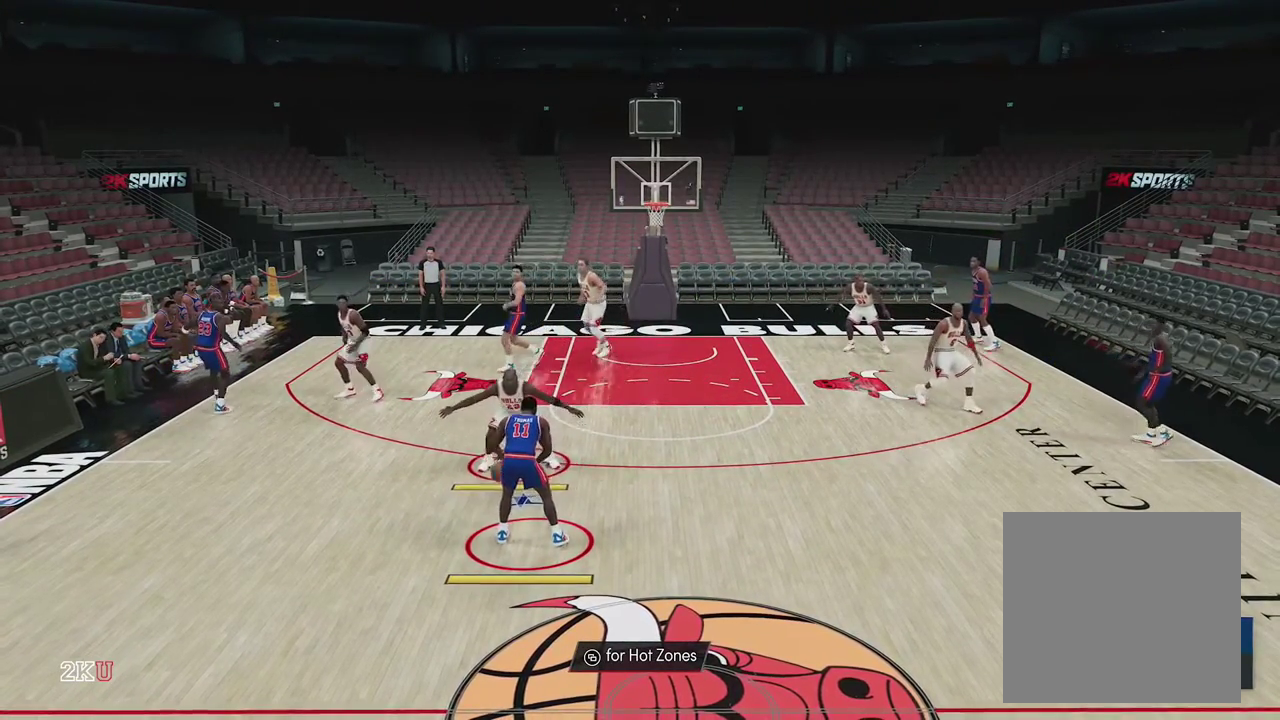
{"dt_ms": 500, "buttons": ["L2"], "left_stick": "center", "right_stick": "center", "events": [[167, "left_stick", "down-left"], [217, "left_stick", "left"], [267, "left_stick", "down-left"], [317, "left_stick", "center"]]}
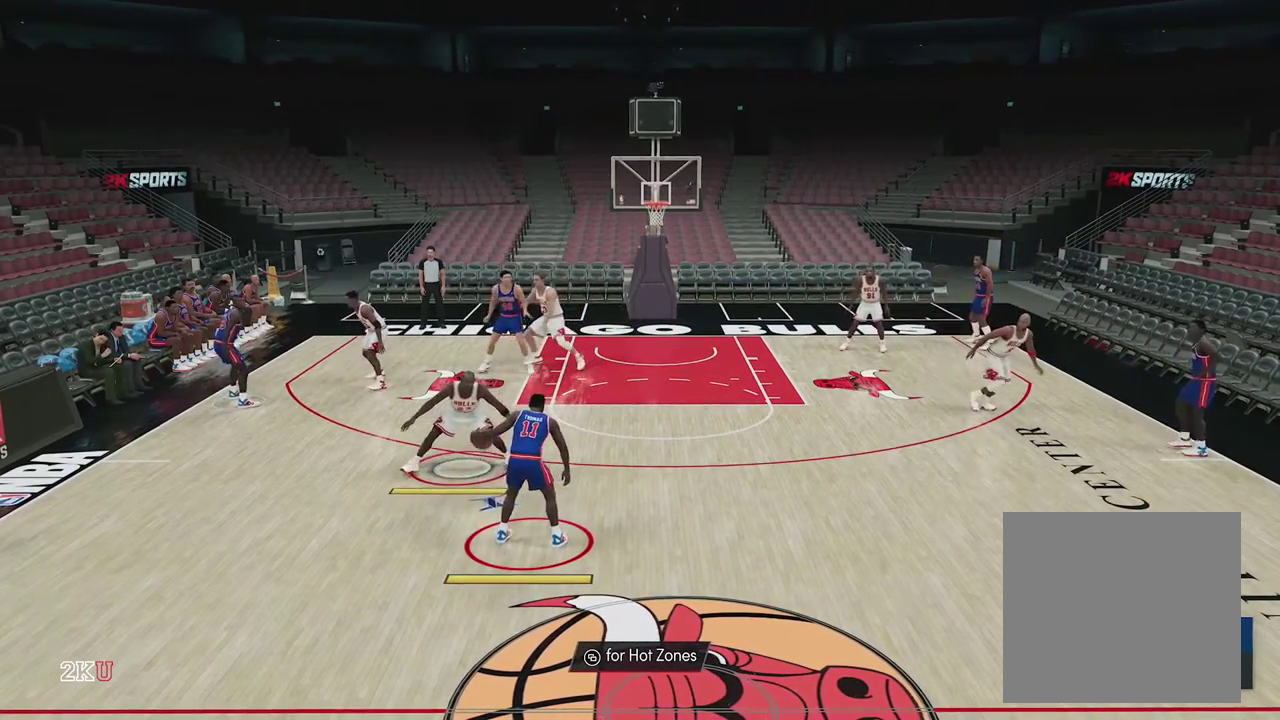
{"dt_ms": 500, "buttons": ["L2"], "left_stick": "center", "right_stick": "center", "events": []}
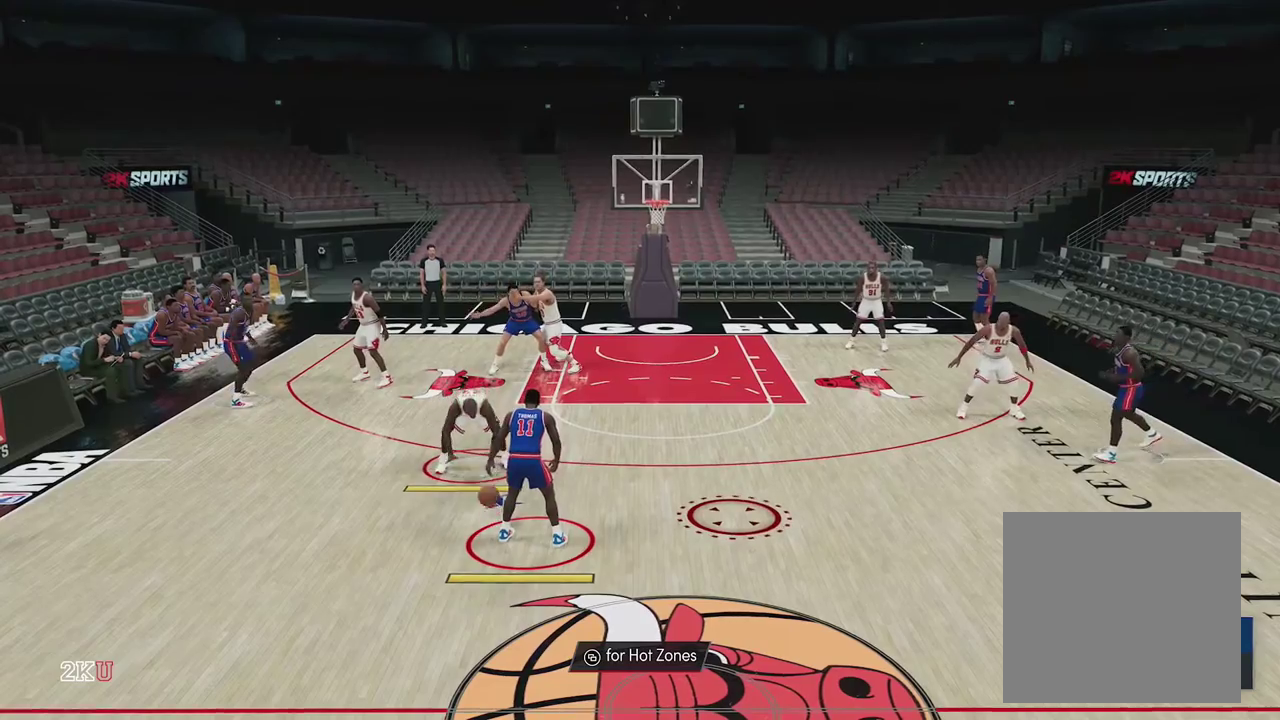
{"dt_ms": 300, "buttons": ["L2"], "left_stick": "center", "right_stick": "center", "events": [[50, "left_stick", "right"], [283, "left_stick", "center"]]}
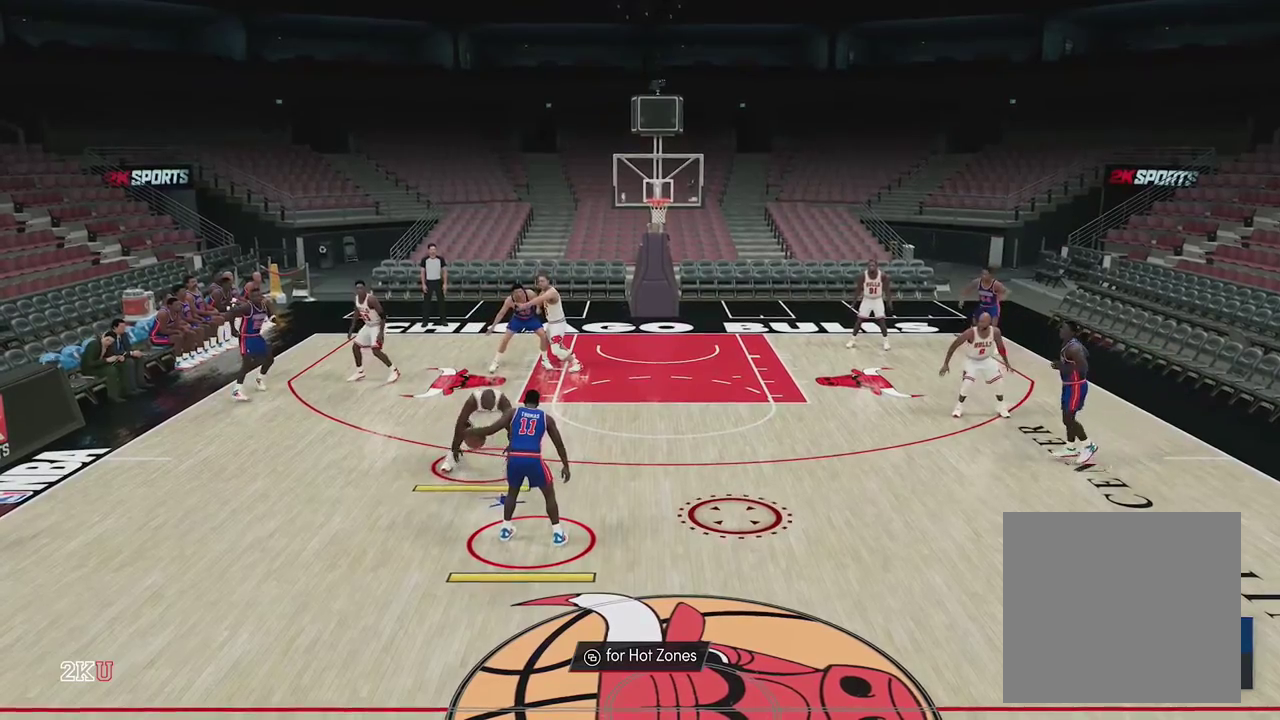
{"dt_ms": 500, "buttons": ["L2"], "left_stick": "center", "right_stick": "center", "events": []}
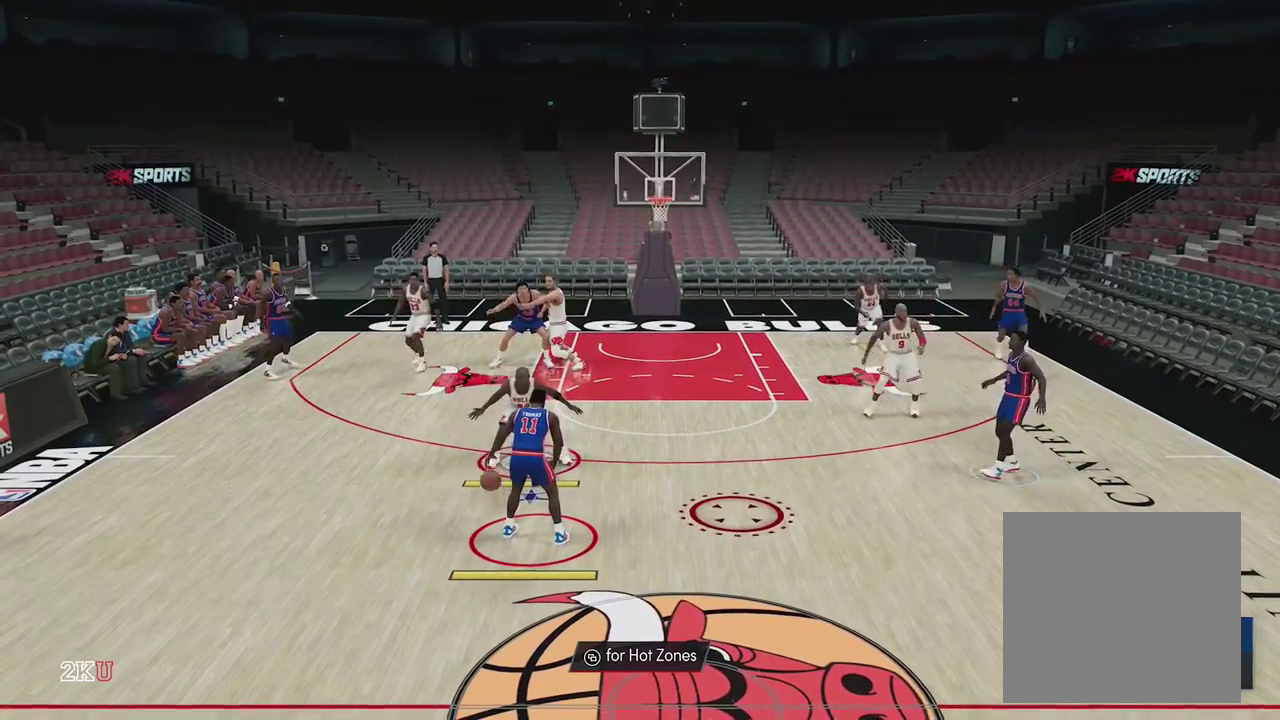
{"dt_ms": 500, "buttons": ["L2"], "left_stick": "down-left", "right_stick": "center", "events": [[350, "left_stick", "down-left"]]}
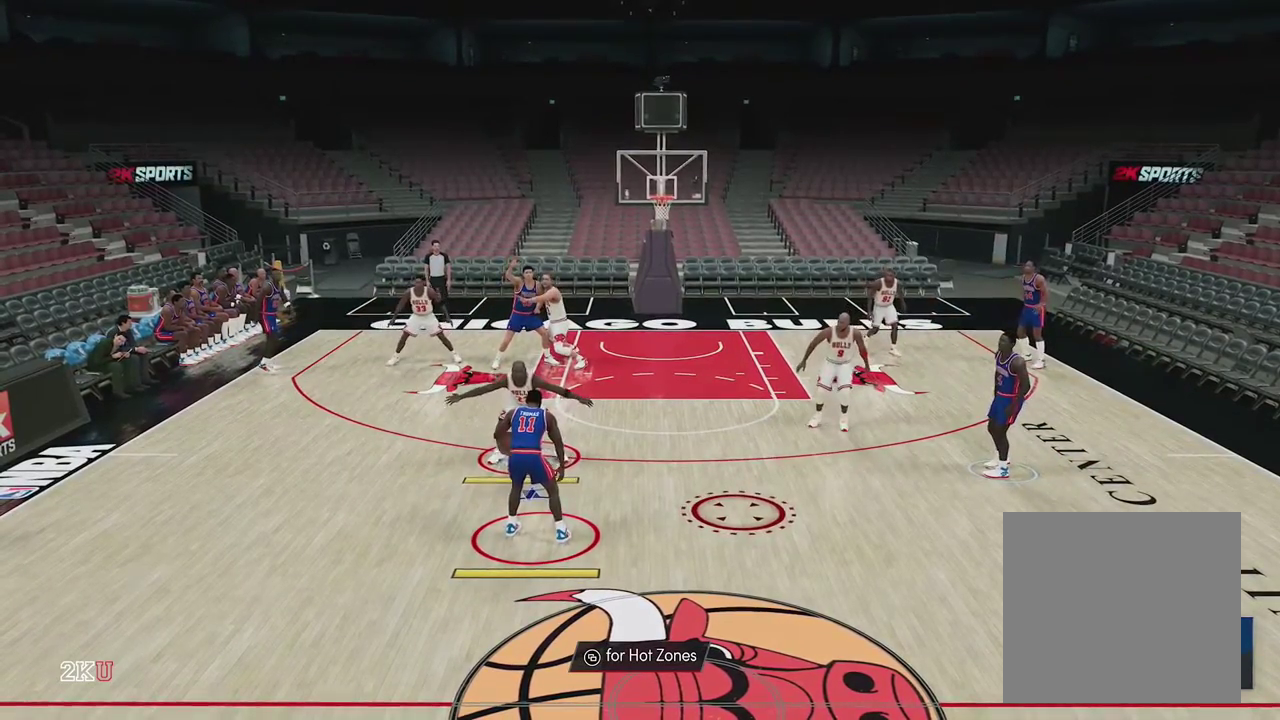
{"dt_ms": 700, "buttons": ["L2"], "left_stick": "center", "right_stick": "center", "events": [[317, "left_stick", "center"]]}
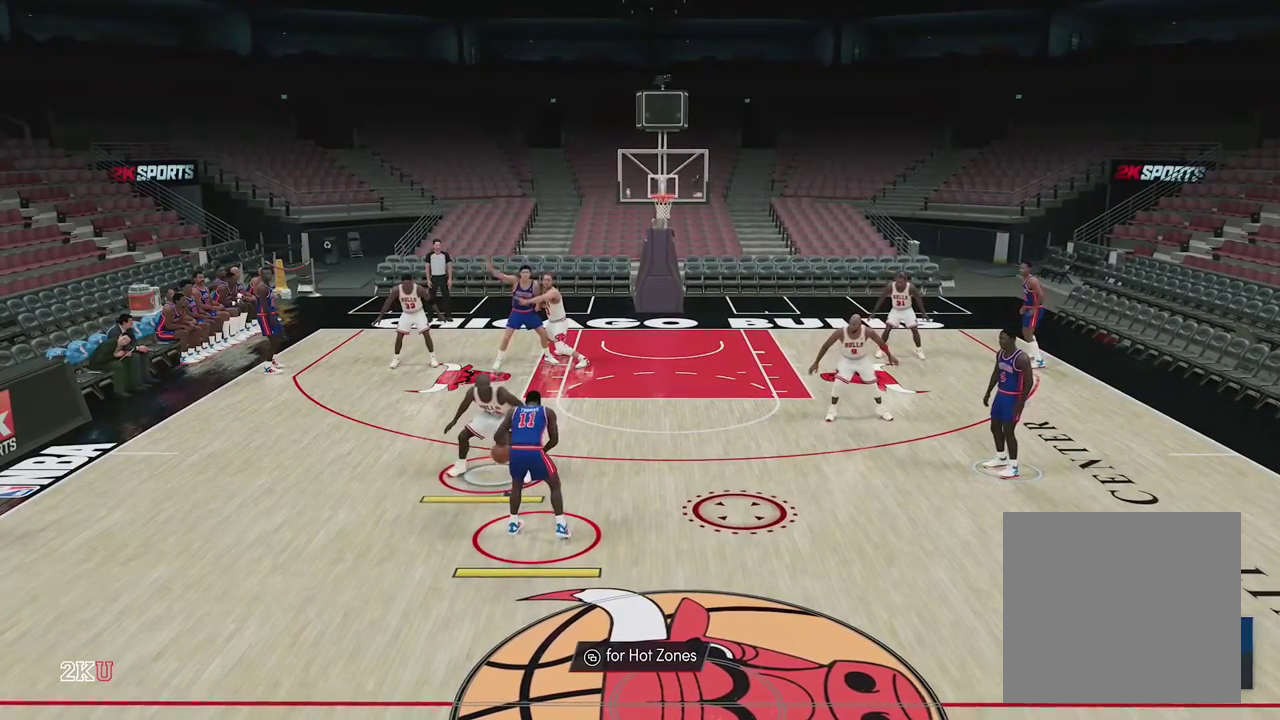
{"dt_ms": 300, "buttons": ["L2"], "left_stick": "right", "right_stick": "center", "events": [[233, "left_stick", "right"]]}